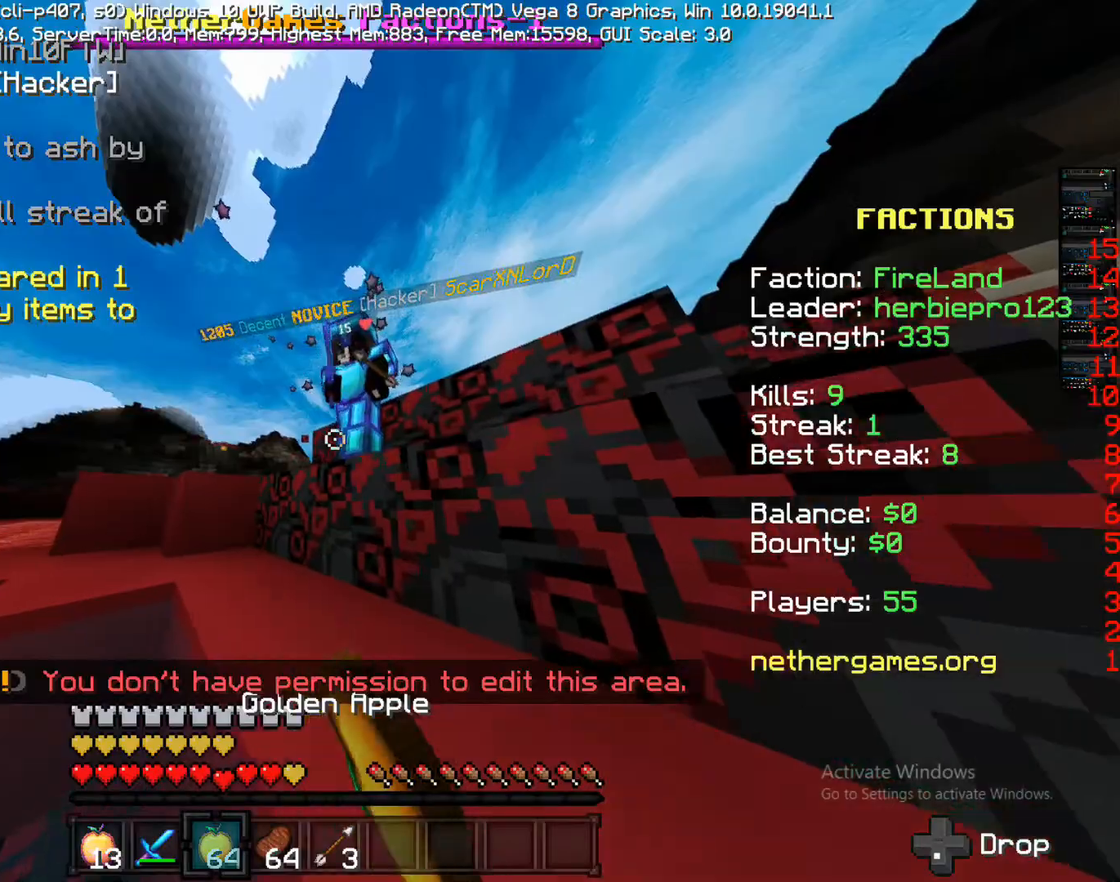
Gameplay with a controller (PlayStation layout); each line is a JSON object with the inputs held at the frame after it. "events" lists button and stick changes between this image and that frame as [ms after this image, input, new state], when the widget could be followed in between. Not read: L3 R1 R3.
{"buttons": ["L2"], "left_stick": "up", "right_stick": "center", "events": [[317, "right_stick", "up-right"], [400, "right_stick", "center"], [500, "L2", "down"]]}
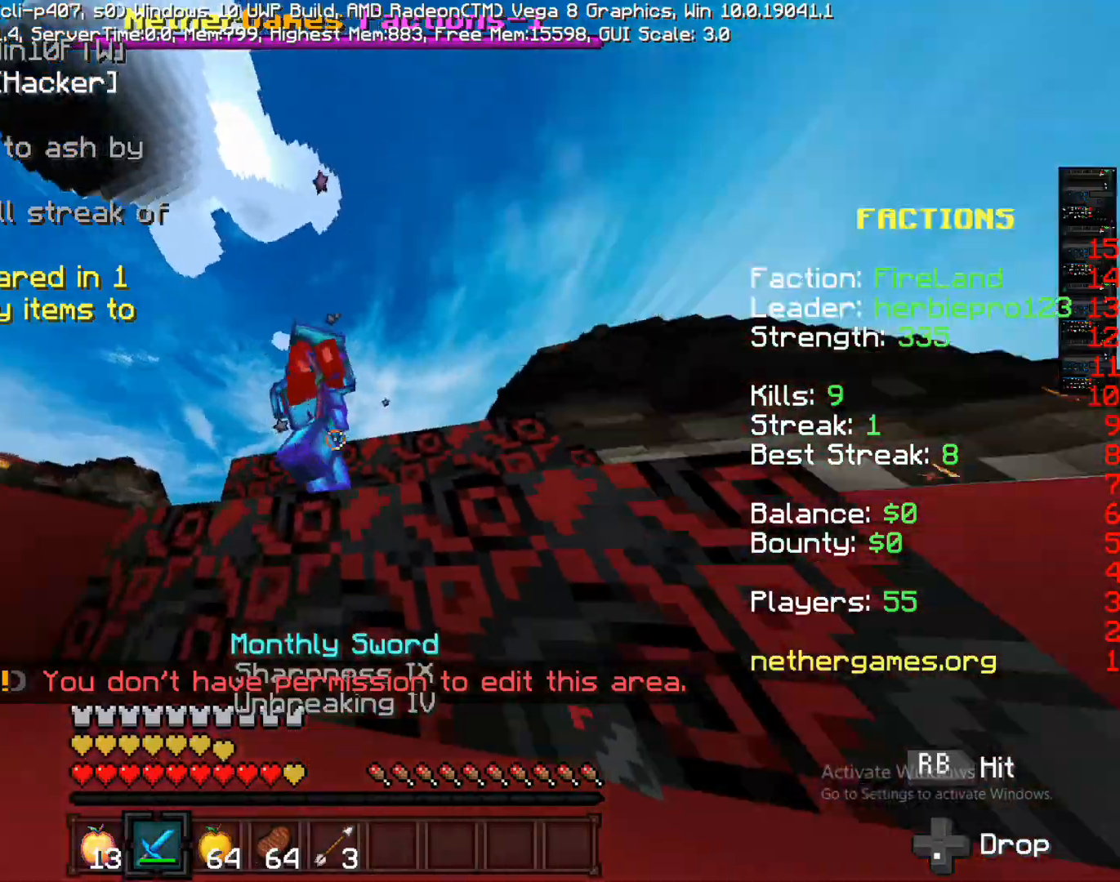
{"buttons": [], "left_stick": "down-left", "right_stick": "center", "events": [[50, "right_stick", "right"], [100, "L2", "up"], [217, "left_stick", "up-right"], [217, "right_stick", "down"], [283, "right_stick", "down-left"], [333, "left_stick", "up"], [383, "right_stick", "center"], [433, "left_stick", "down-left"]]}
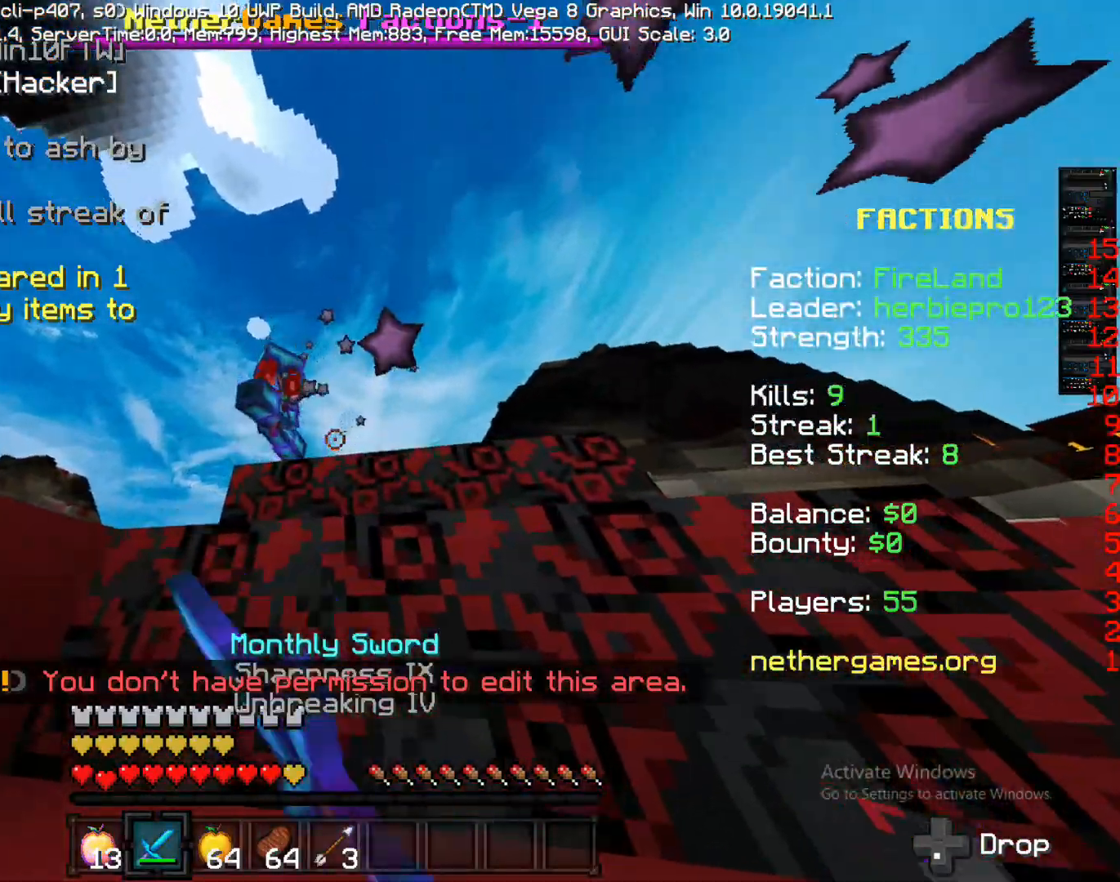
{"buttons": ["CROSS"], "left_stick": "up", "right_stick": "center", "events": [[67, "left_stick", "up-left"], [133, "CROSS", "down"], [200, "CROSS", "up"], [200, "left_stick", "up"], [267, "right_stick", "down-left"], [400, "right_stick", "center"], [450, "CROSS", "down"]]}
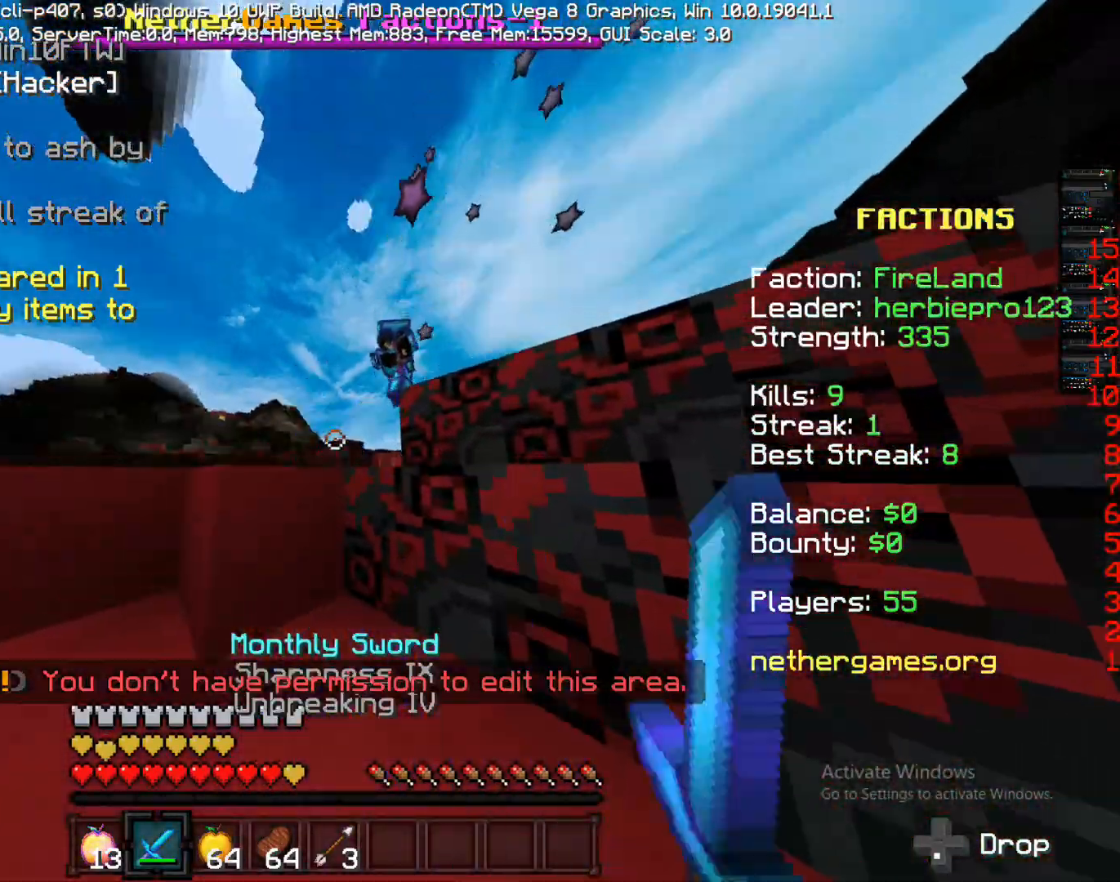
{"buttons": [], "left_stick": "up", "right_stick": "center", "events": [[200, "CROSS", "up"]]}
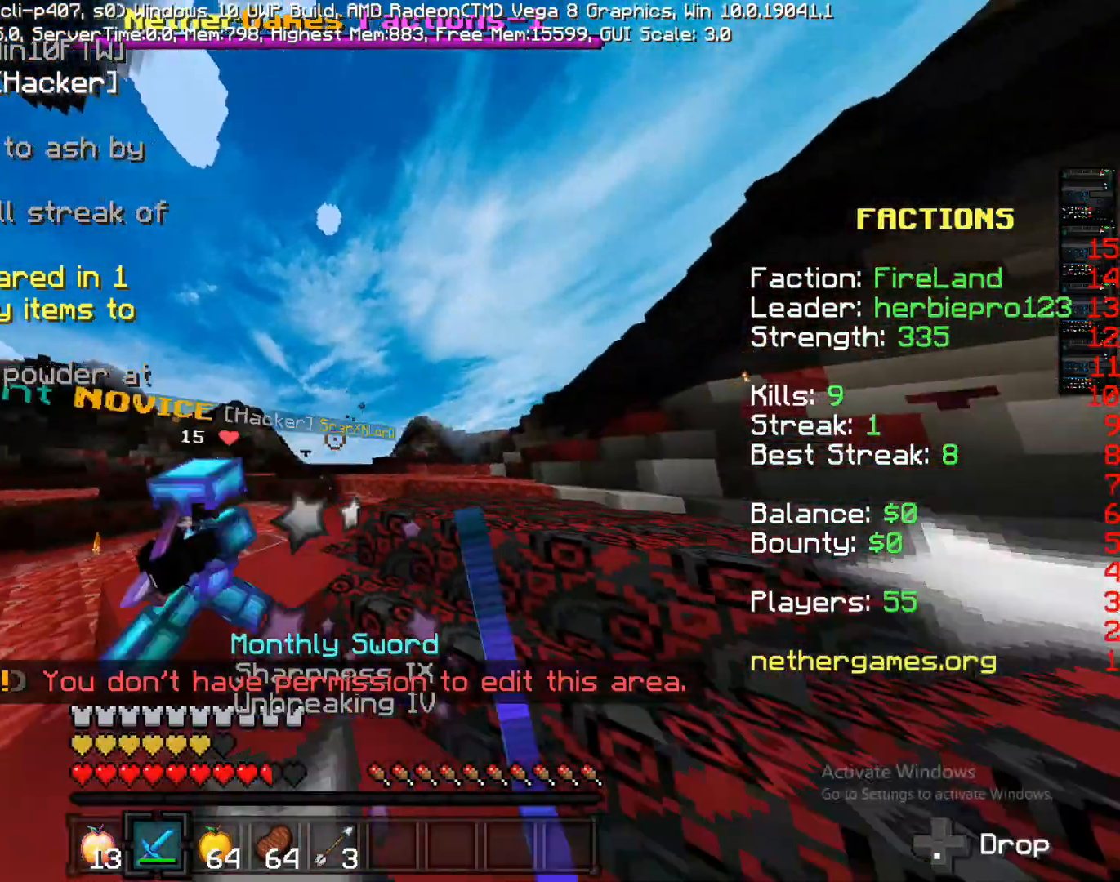
{"buttons": [], "left_stick": "up-right", "right_stick": "right", "events": [[400, "left_stick", "right"], [400, "right_stick", "right"], [500, "left_stick", "up-right"]]}
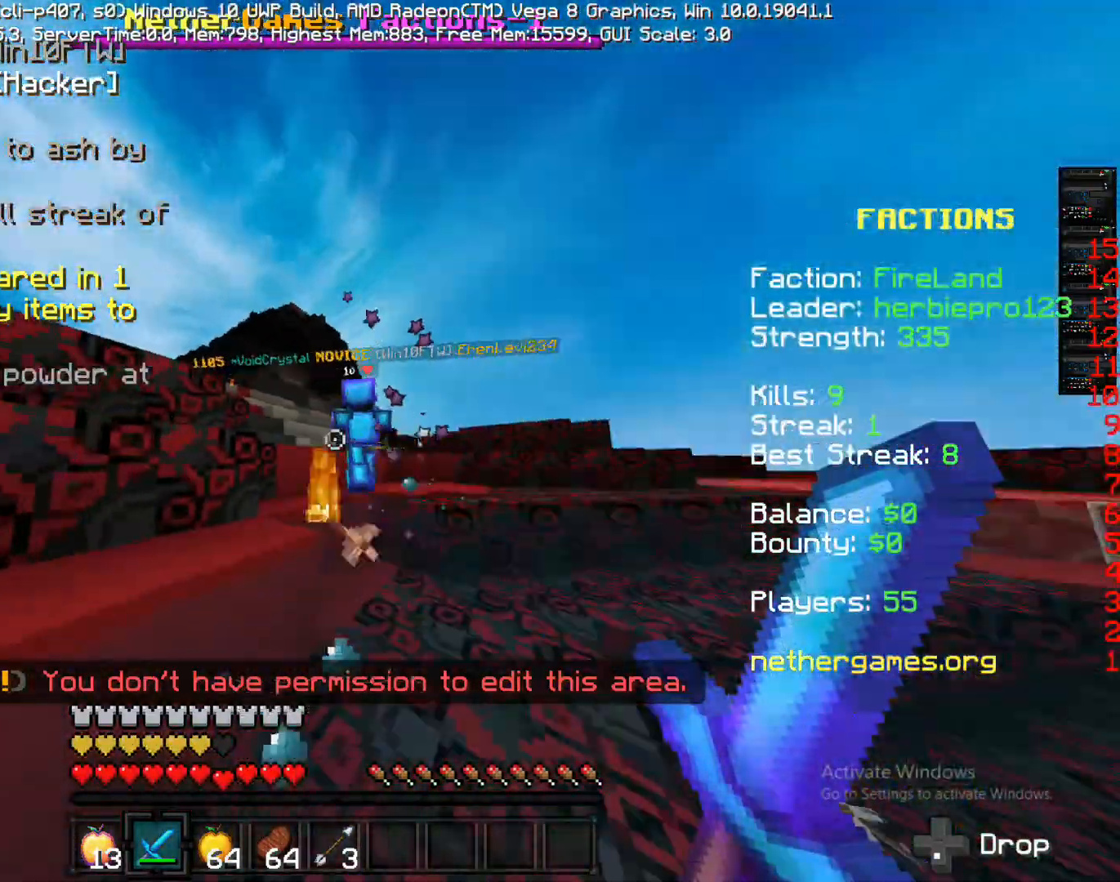
{"buttons": ["CROSS"], "left_stick": "up", "right_stick": "center", "events": [[83, "left_stick", "up"], [83, "right_stick", "center"], [200, "CROSS", "down"]]}
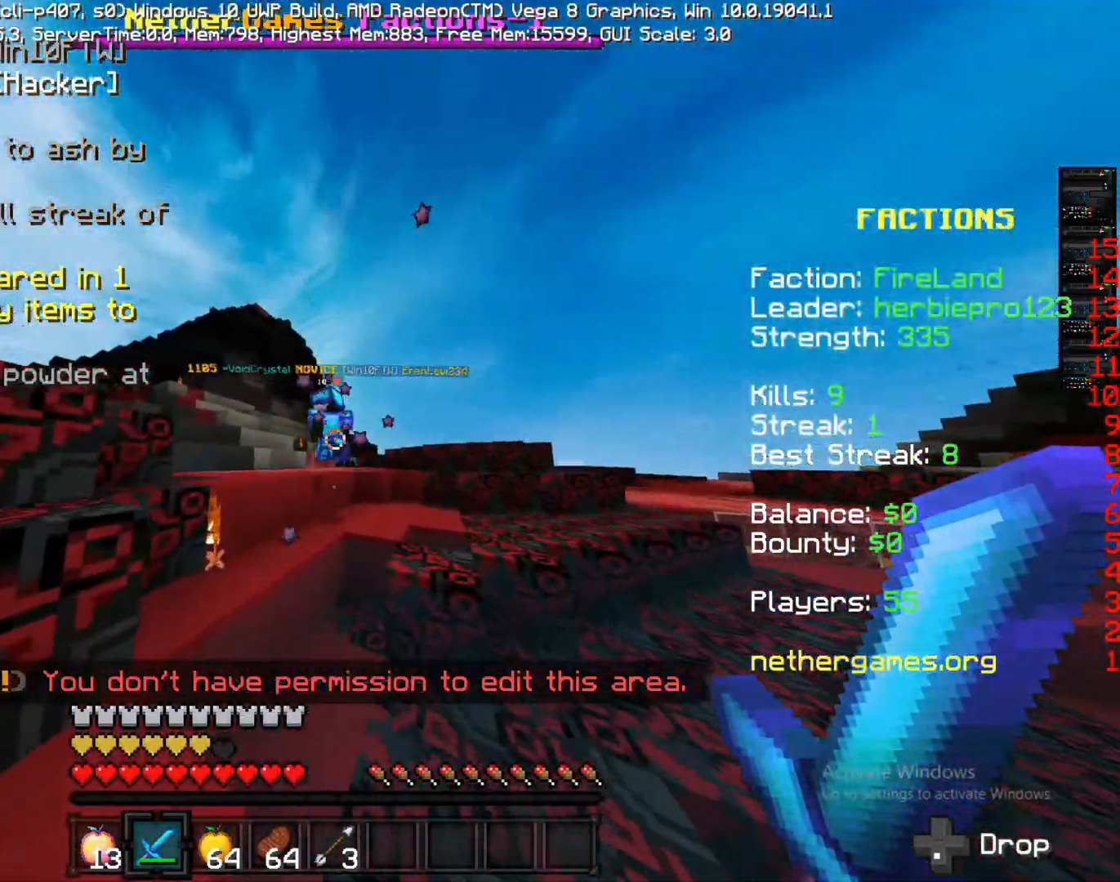
{"buttons": [], "left_stick": "up", "right_stick": "center", "events": [[67, "CROSS", "up"]]}
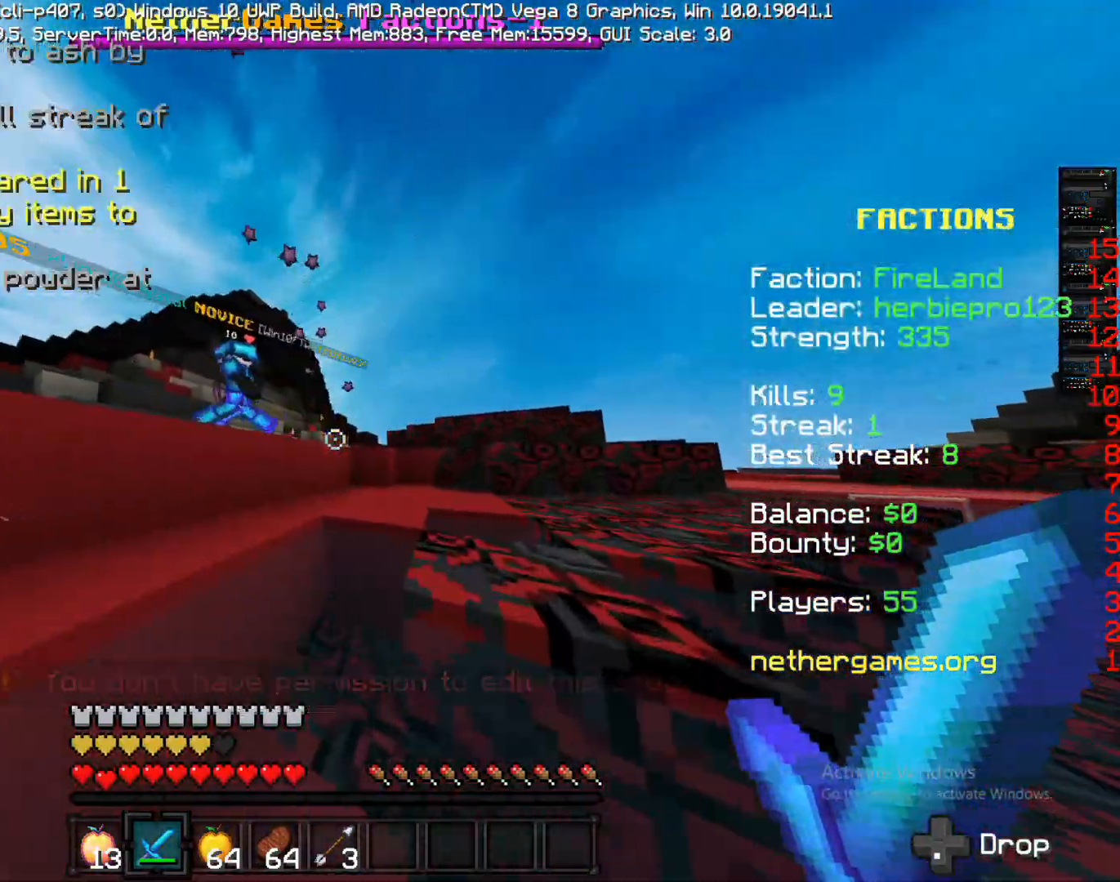
{"buttons": ["CROSS"], "left_stick": "up", "right_stick": "center", "events": [[67, "CROSS", "down"]]}
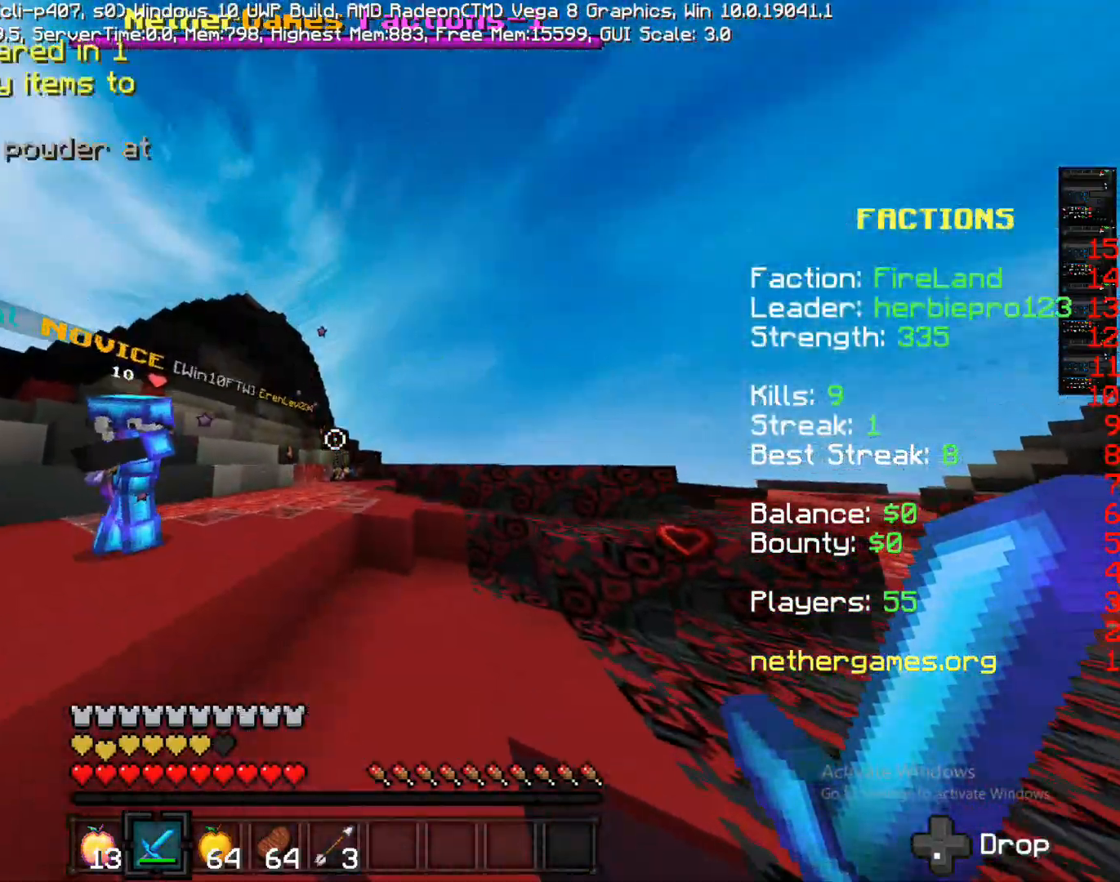
{"buttons": [], "left_stick": "up", "right_stick": "center", "events": [[383, "CROSS", "up"]]}
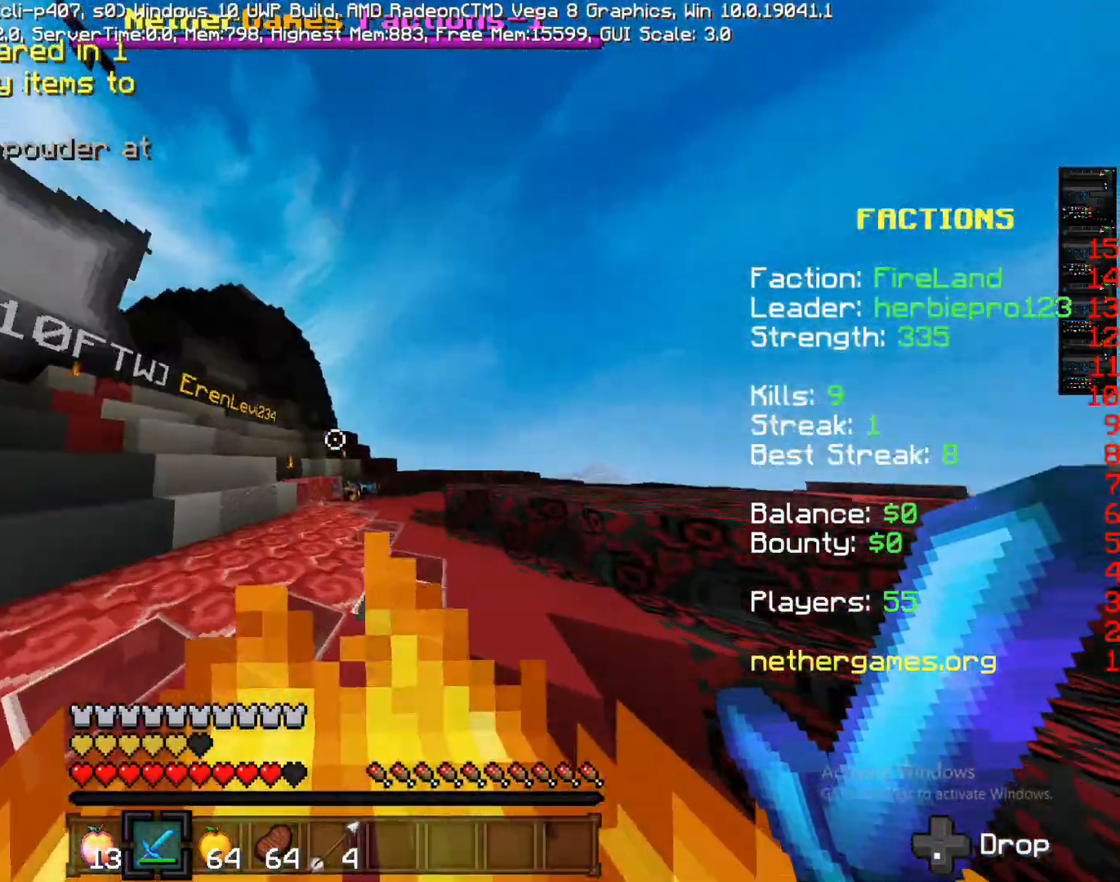
{"buttons": [], "left_stick": "up-left", "right_stick": "down-left", "events": [[117, "right_stick", "left"], [350, "left_stick", "up-left"], [450, "right_stick", "down-left"]]}
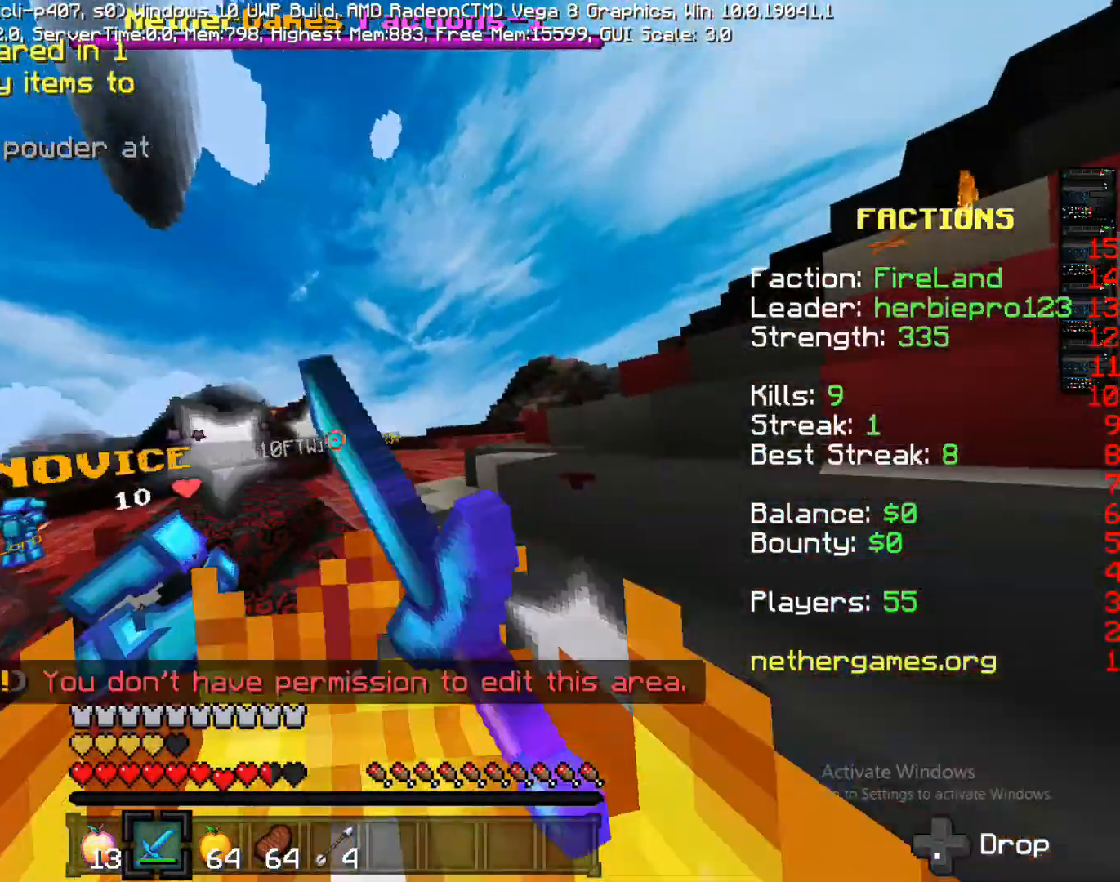
{"buttons": [], "left_stick": "up-right", "right_stick": "down", "events": [[133, "right_stick", "center"], [200, "left_stick", "up"], [283, "right_stick", "down-left"], [450, "left_stick", "up-right"], [450, "right_stick", "down"]]}
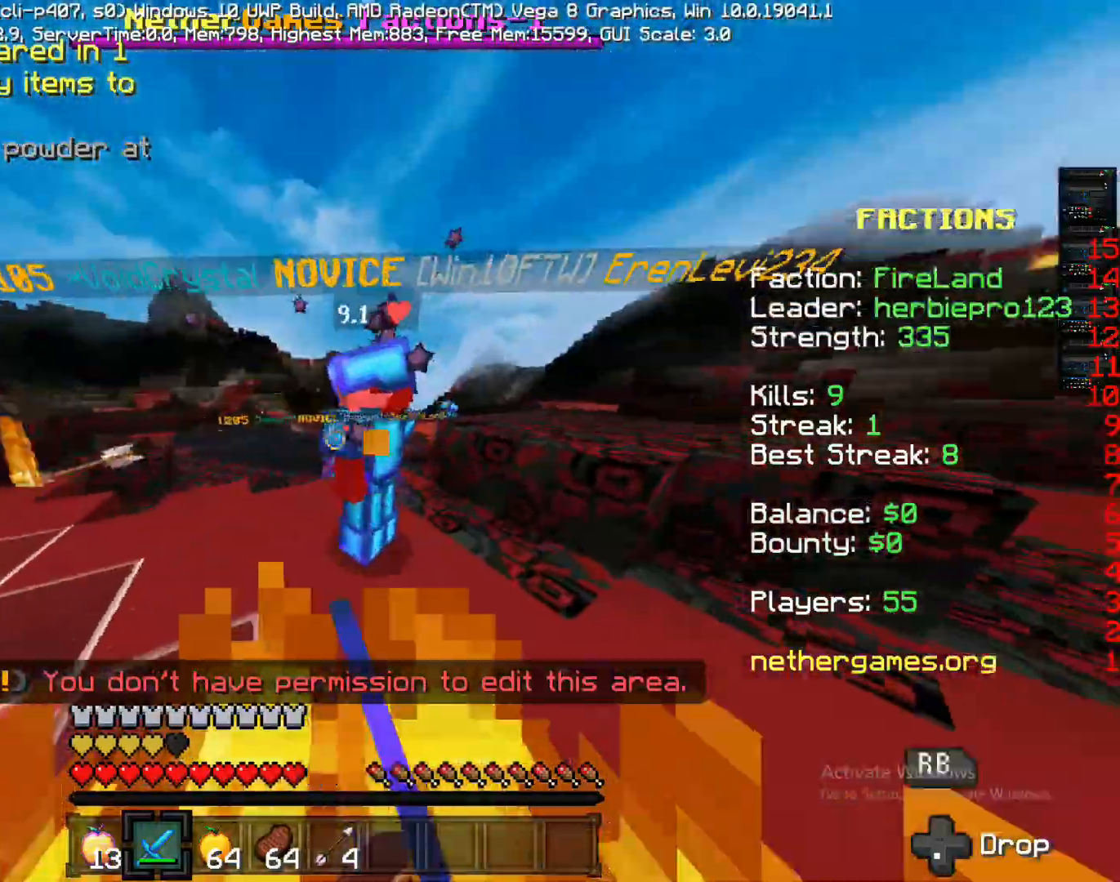
{"buttons": [], "left_stick": "right", "right_stick": "right", "events": [[50, "right_stick", "up-right"], [133, "right_stick", "center"], [217, "right_stick", "left"], [283, "left_stick", "down"], [433, "left_stick", "up-right"], [433, "right_stick", "center"], [483, "right_stick", "right"], [500, "left_stick", "right"]]}
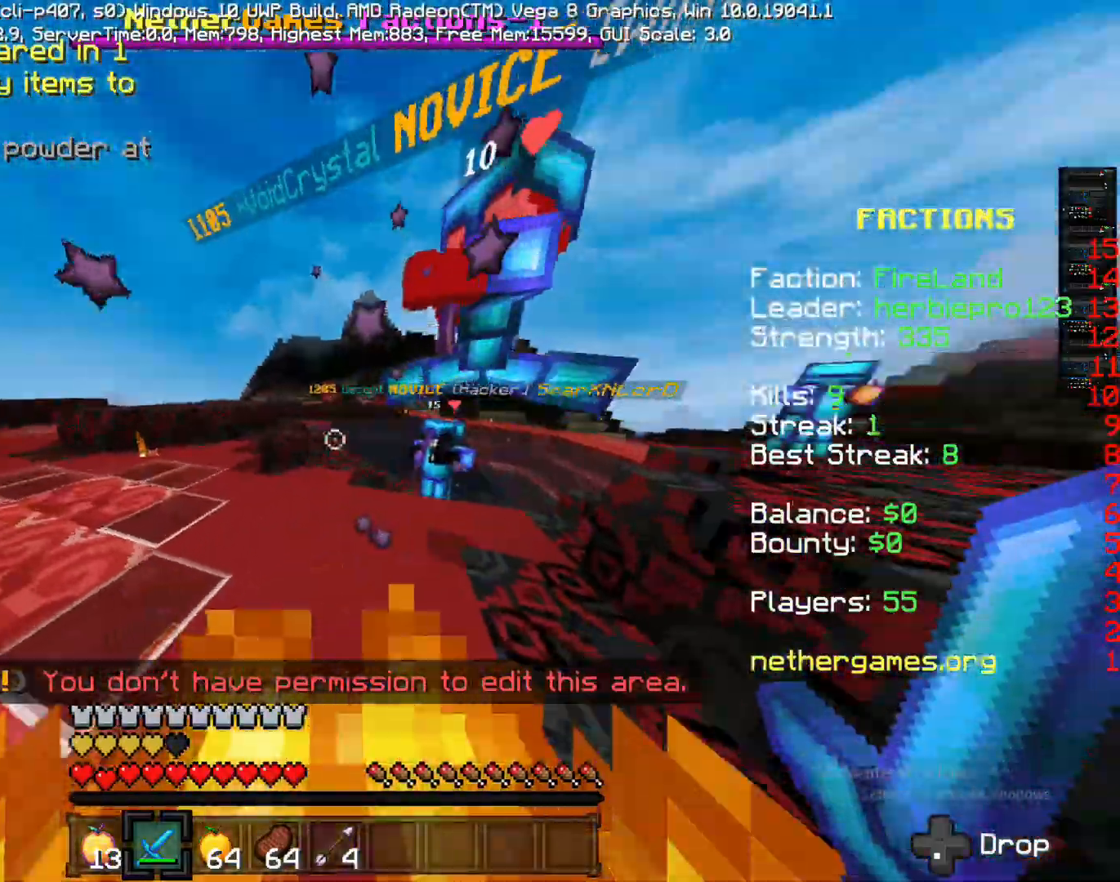
{"buttons": ["R2"], "left_stick": "left", "right_stick": "left"}
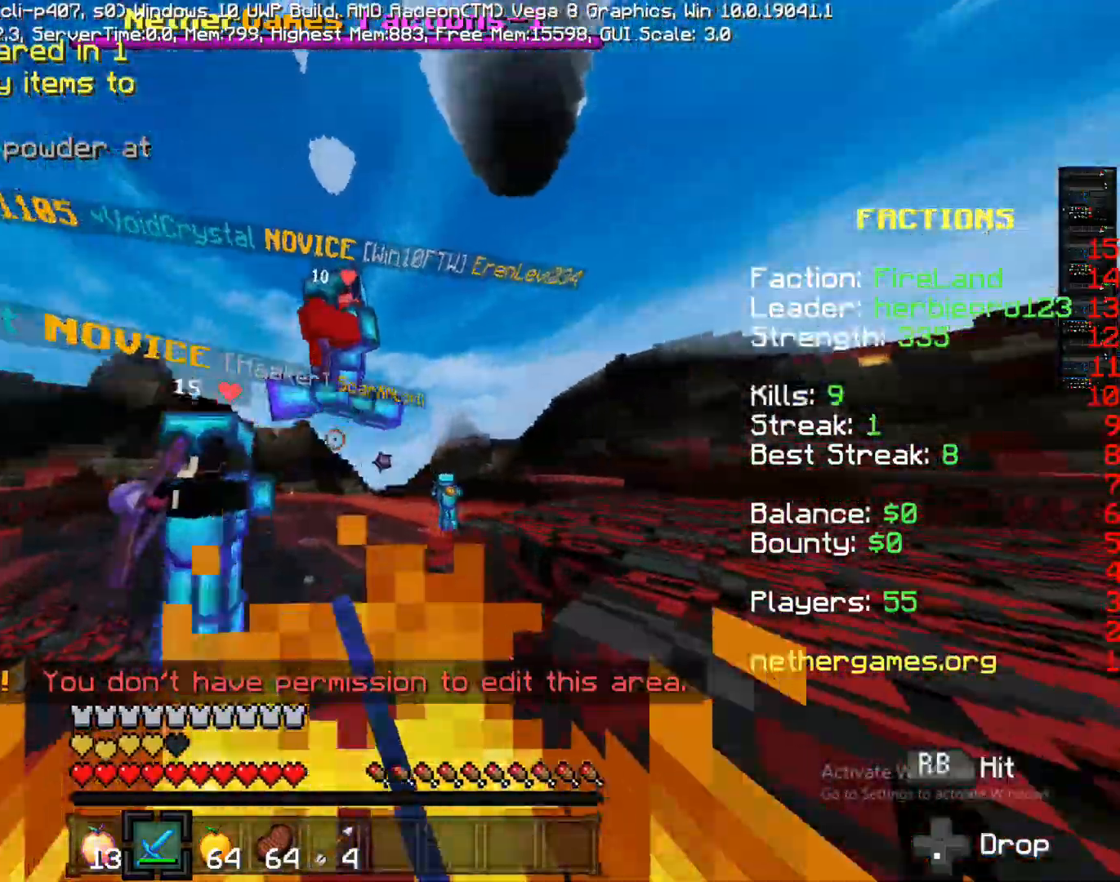
{"buttons": [], "left_stick": "down-left", "right_stick": "down-left", "events": [[17, "left_stick", "down-left"], [67, "R2", "up"], [67, "right_stick", "center"], [133, "left_stick", "up-left"], [183, "R2", "down"], [200, "L1", "down"], [250, "L1", "up"], [267, "R2", "up"], [267, "left_stick", "right"], [367, "left_stick", "down"], [367, "right_stick", "down-left"], [483, "left_stick", "down-left"]]}
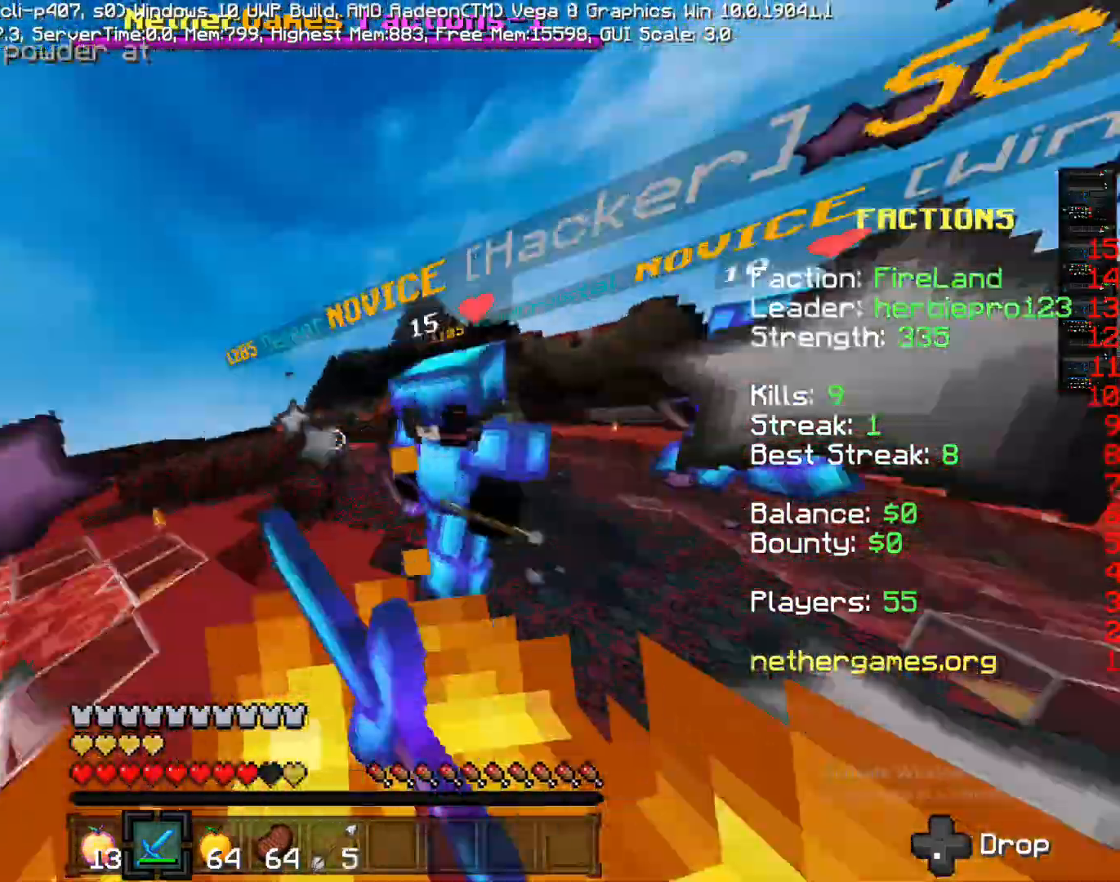
{"buttons": [], "left_stick": "up", "right_stick": "center", "events": [[33, "right_stick", "left"], [117, "R2", "down"], [183, "R2", "up"], [233, "left_stick", "down"], [300, "right_stick", "right"], [350, "left_stick", "up-right"], [467, "left_stick", "up"], [467, "right_stick", "center"]]}
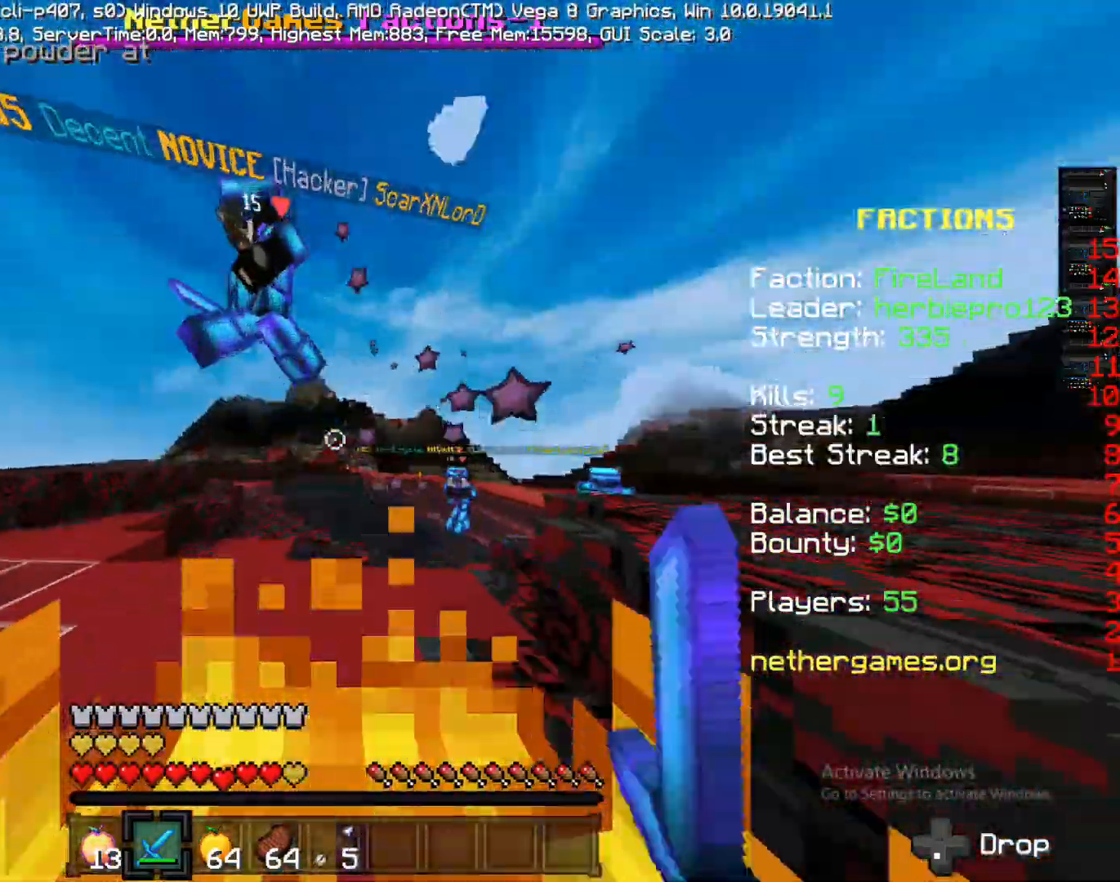
{"buttons": ["R2"], "left_stick": "down-left", "right_stick": "down-left", "events": [[217, "left_stick", "left"], [300, "left_stick", "down-left"], [300, "right_stick", "up-left"], [433, "right_stick", "down-left"], [500, "R2", "down"]]}
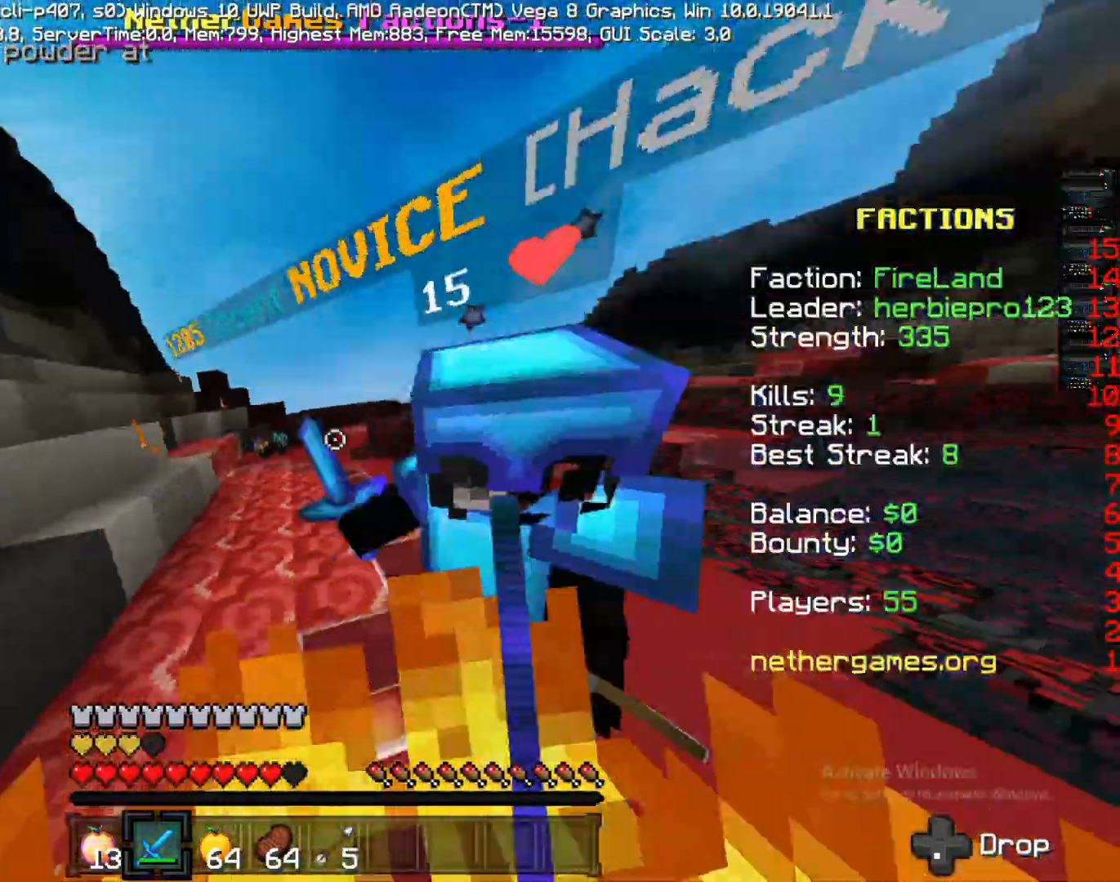
{"buttons": [], "left_stick": "down", "right_stick": "center", "events": [[17, "left_stick", "down-right"], [117, "R2", "up"], [117, "right_stick", "right"], [217, "left_stick", "down"], [283, "L2", "down"], [283, "right_stick", "center"], [383, "L2", "up"]]}
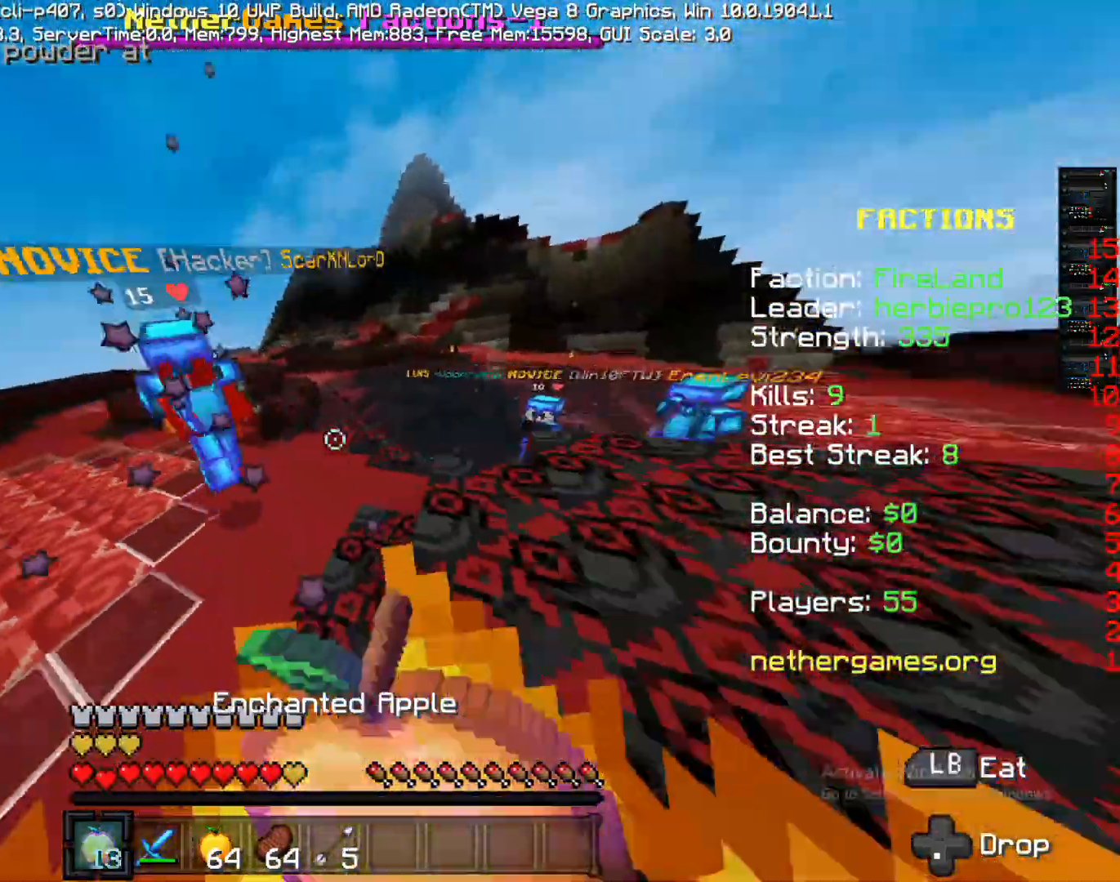
{"buttons": ["L1"], "left_stick": "down", "right_stick": "center", "events": [[150, "L1", "down"], [167, "right_stick", "left"], [267, "right_stick", "center"], [417, "R2", "down"], [467, "R2", "up"]]}
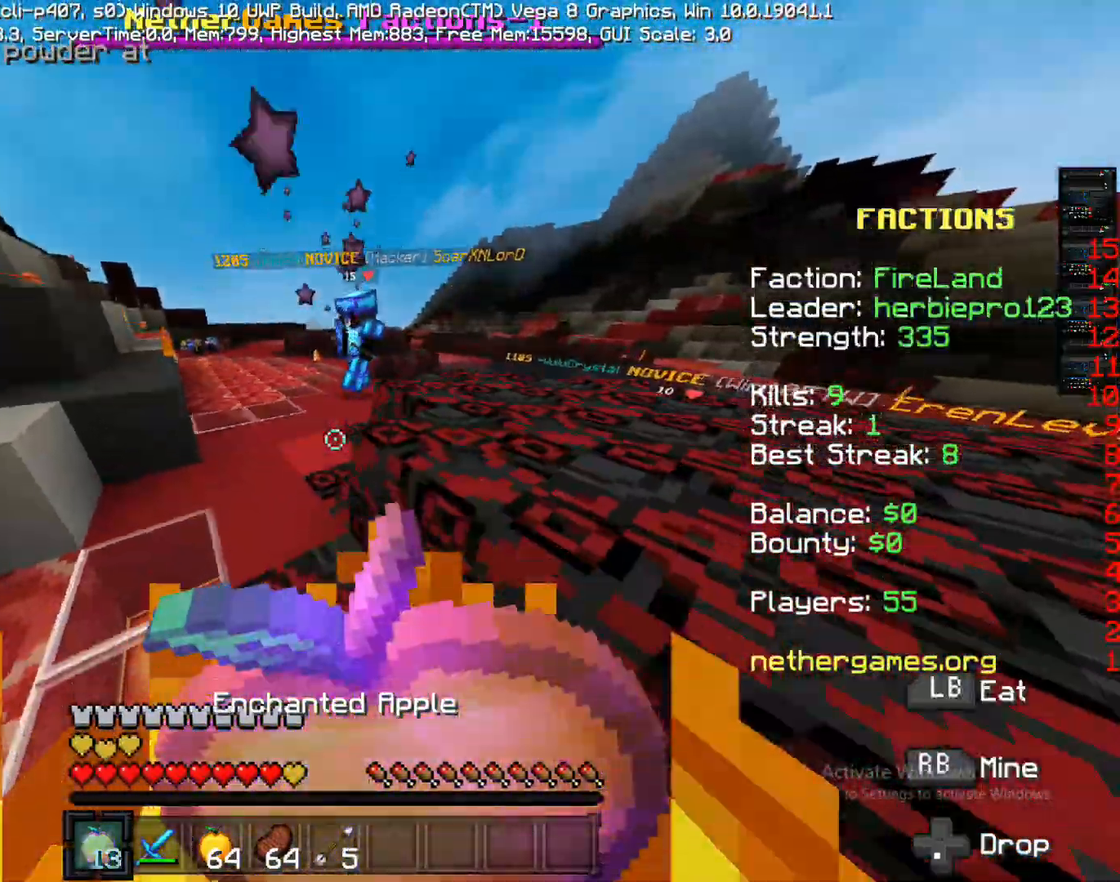
{"buttons": [], "left_stick": "up-left", "right_stick": "right"}
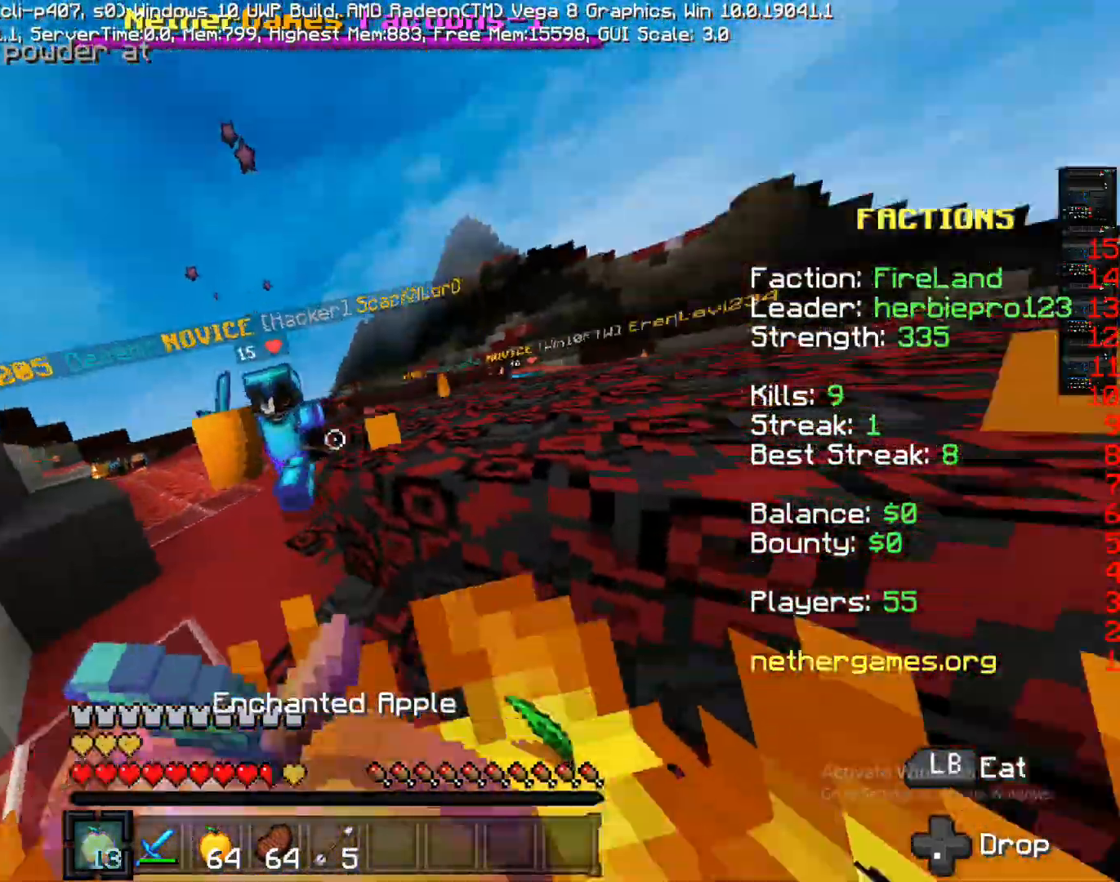
{"buttons": ["L1"], "left_stick": "up-left", "right_stick": "center", "events": [[183, "L1", "down"], [183, "left_stick", "left"], [200, "right_stick", "left"], [350, "right_stick", "center"], [383, "left_stick", "up-left"]]}
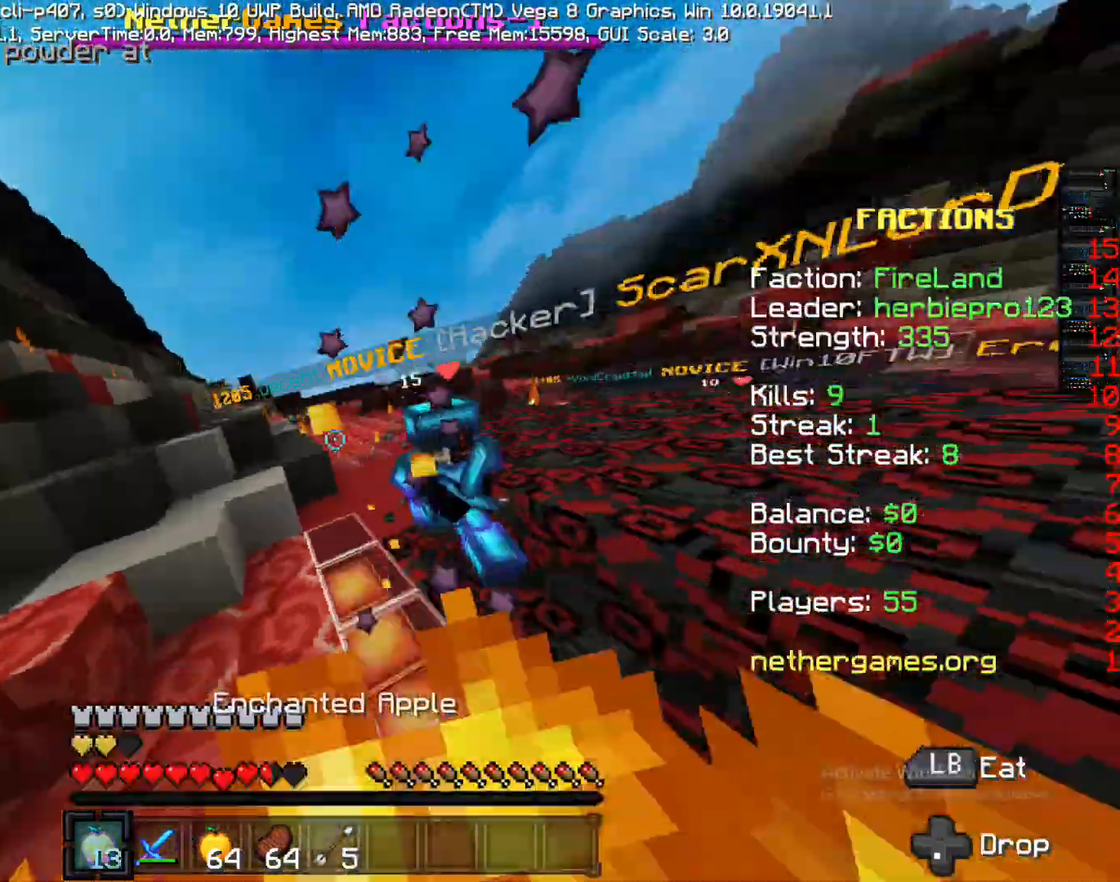
{"buttons": [], "left_stick": "up", "right_stick": "center", "events": [[117, "right_stick", "down-right"], [150, "left_stick", "up"], [233, "R2", "down"], [250, "right_stick", "center"], [317, "L1", "up"], [433, "R2", "up"]]}
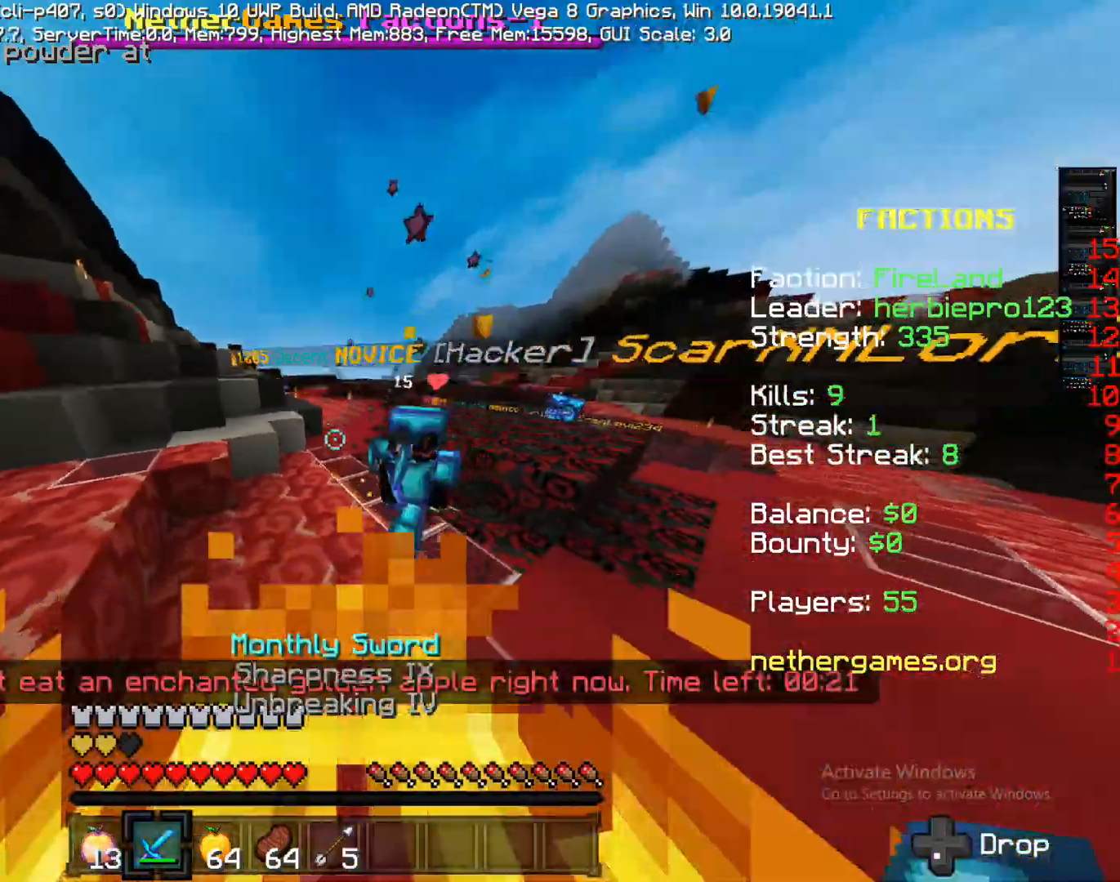
{"buttons": [], "left_stick": "down-right", "right_stick": "left", "events": [[33, "right_stick", "right"], [150, "left_stick", "up-right"], [233, "right_stick", "left"], [467, "left_stick", "down-right"]]}
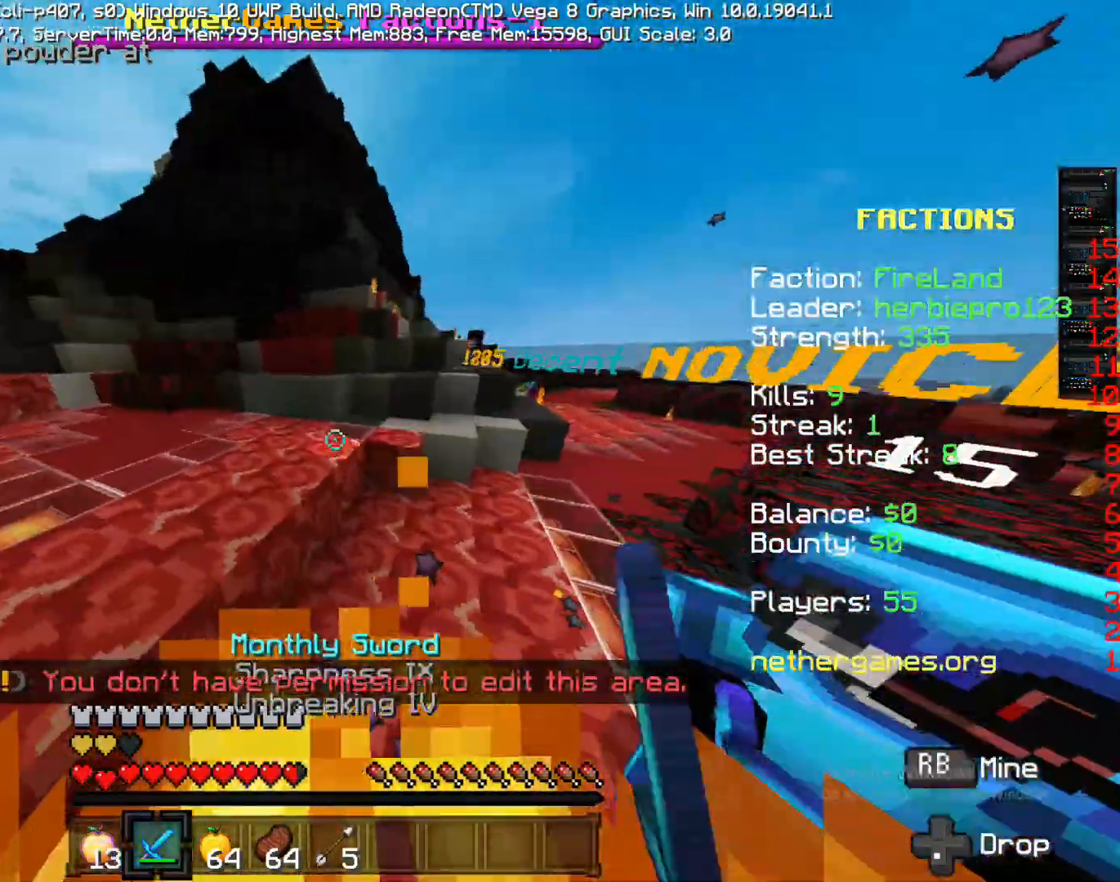
{"buttons": [], "left_stick": "right", "right_stick": "right", "events": [[67, "right_stick", "right"], [150, "left_stick", "right"], [150, "right_stick", "center"], [200, "right_stick", "right"], [267, "left_stick", "up-right"], [367, "left_stick", "right"]]}
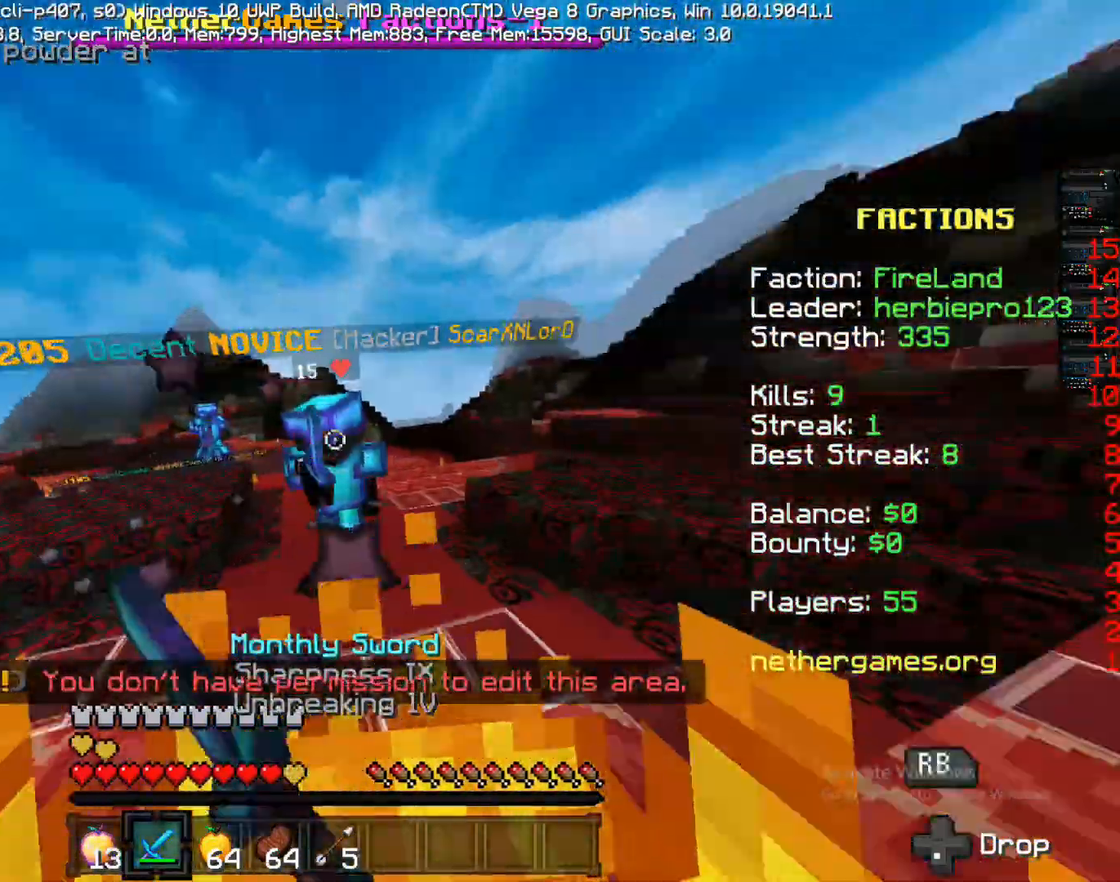
{"buttons": [], "left_stick": "up", "right_stick": "right"}
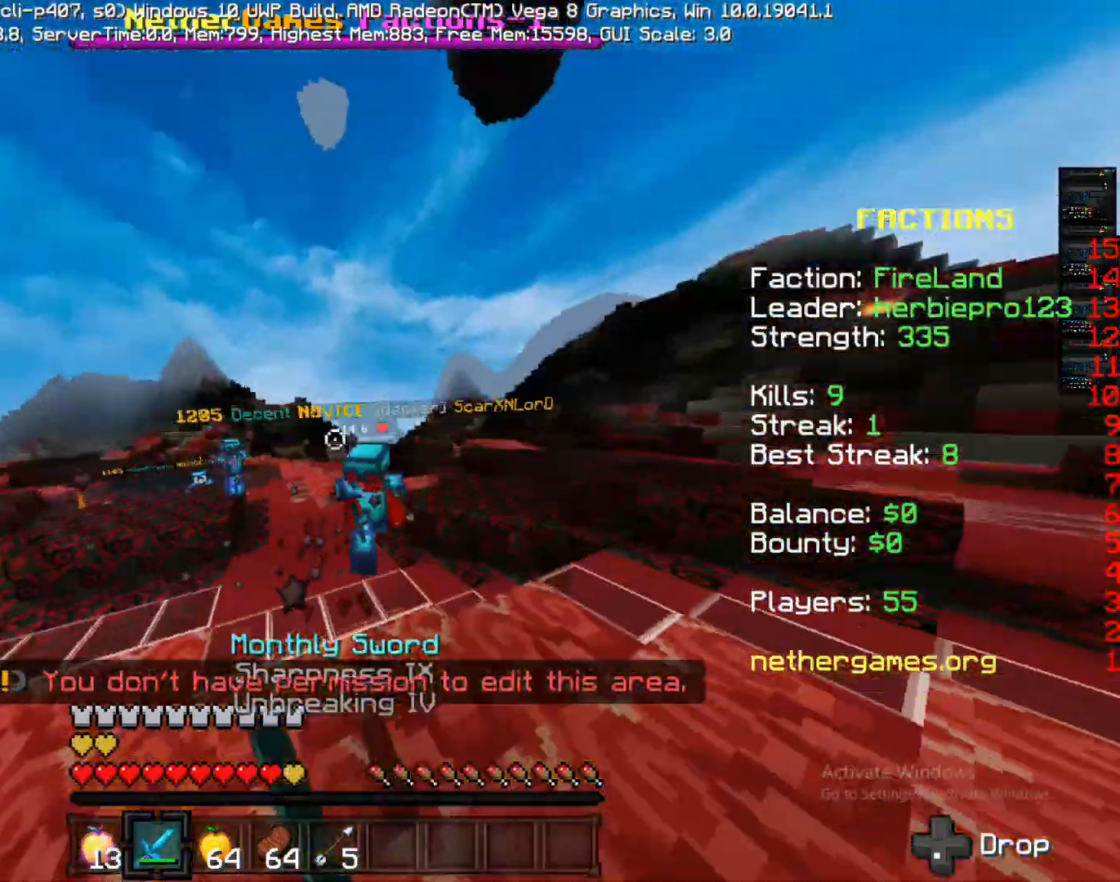
{"buttons": [], "left_stick": "up", "right_stick": "center", "events": [[33, "right_stick", "center"], [217, "right_stick", "down"], [300, "right_stick", "center"]]}
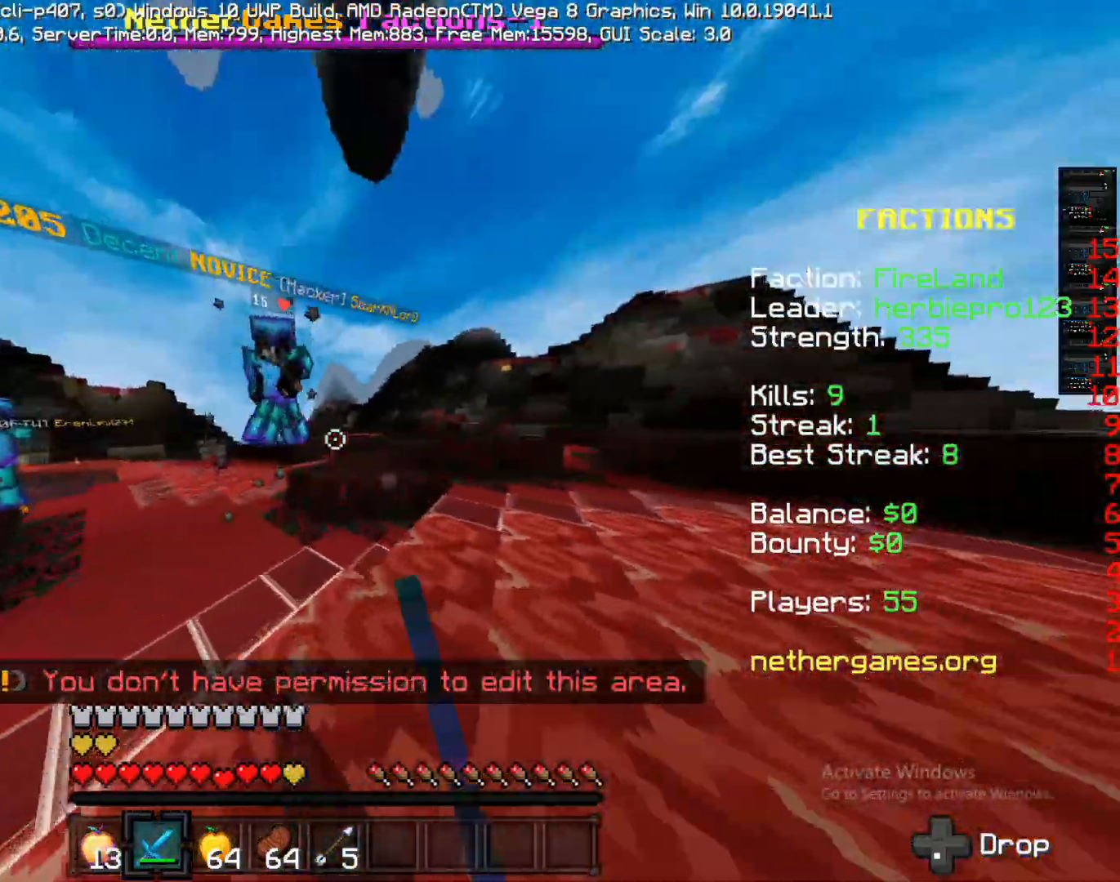
{"buttons": [], "left_stick": "down-right", "right_stick": "down", "events": [[217, "right_stick", "down"], [317, "right_stick", "center"], [383, "right_stick", "right"], [433, "left_stick", "right"], [500, "left_stick", "down-right"], [500, "right_stick", "down"]]}
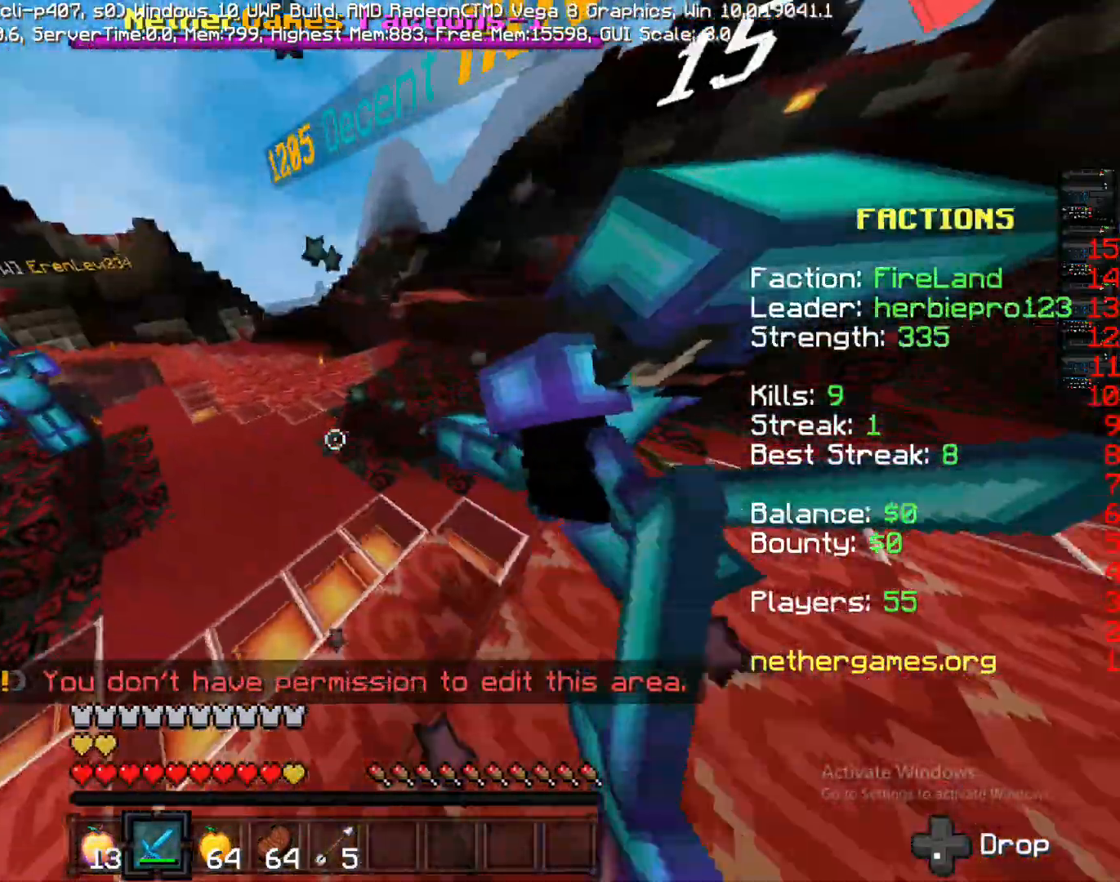
{"buttons": [], "left_stick": "up-right", "right_stick": "up-right"}
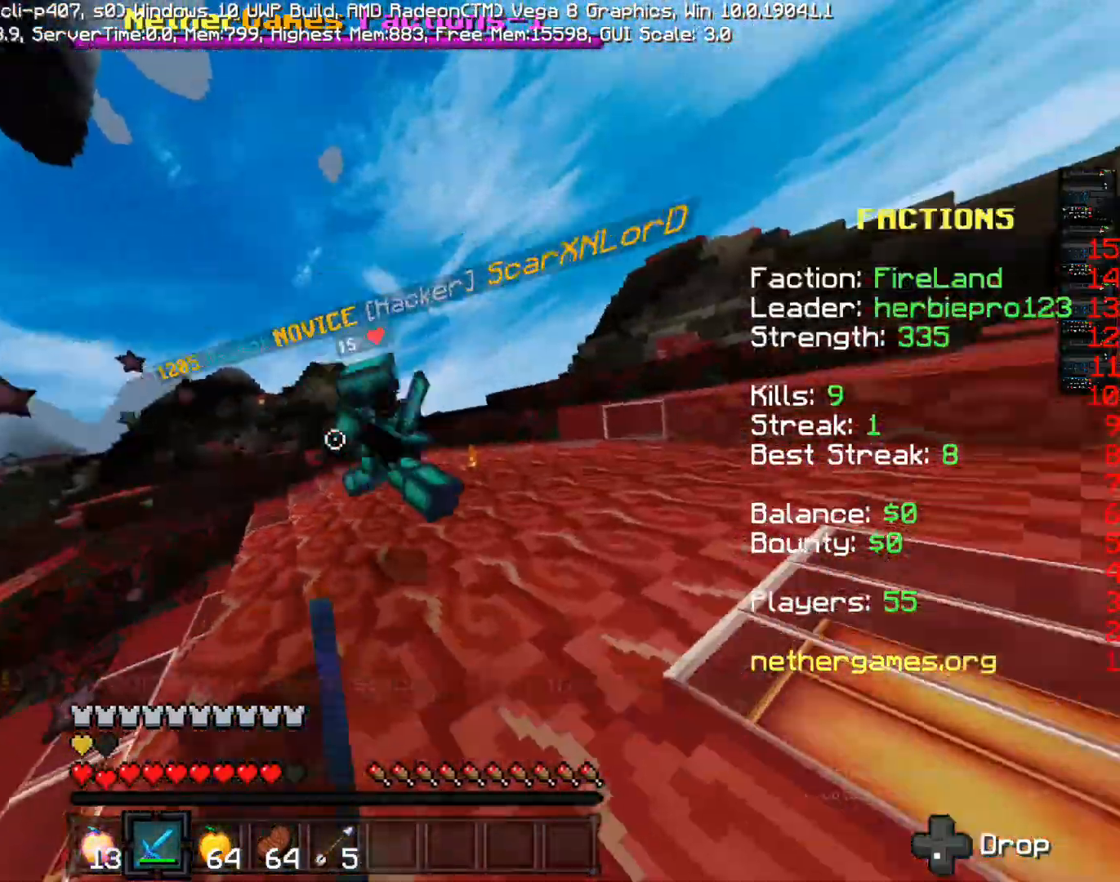
{"buttons": [], "left_stick": "up", "right_stick": "right", "events": [[117, "left_stick", "up"], [117, "right_stick", "center"], [183, "right_stick", "right"], [300, "right_stick", "center"], [317, "left_stick", "up-right"], [350, "right_stick", "down-right"], [400, "right_stick", "right"], [500, "left_stick", "up"]]}
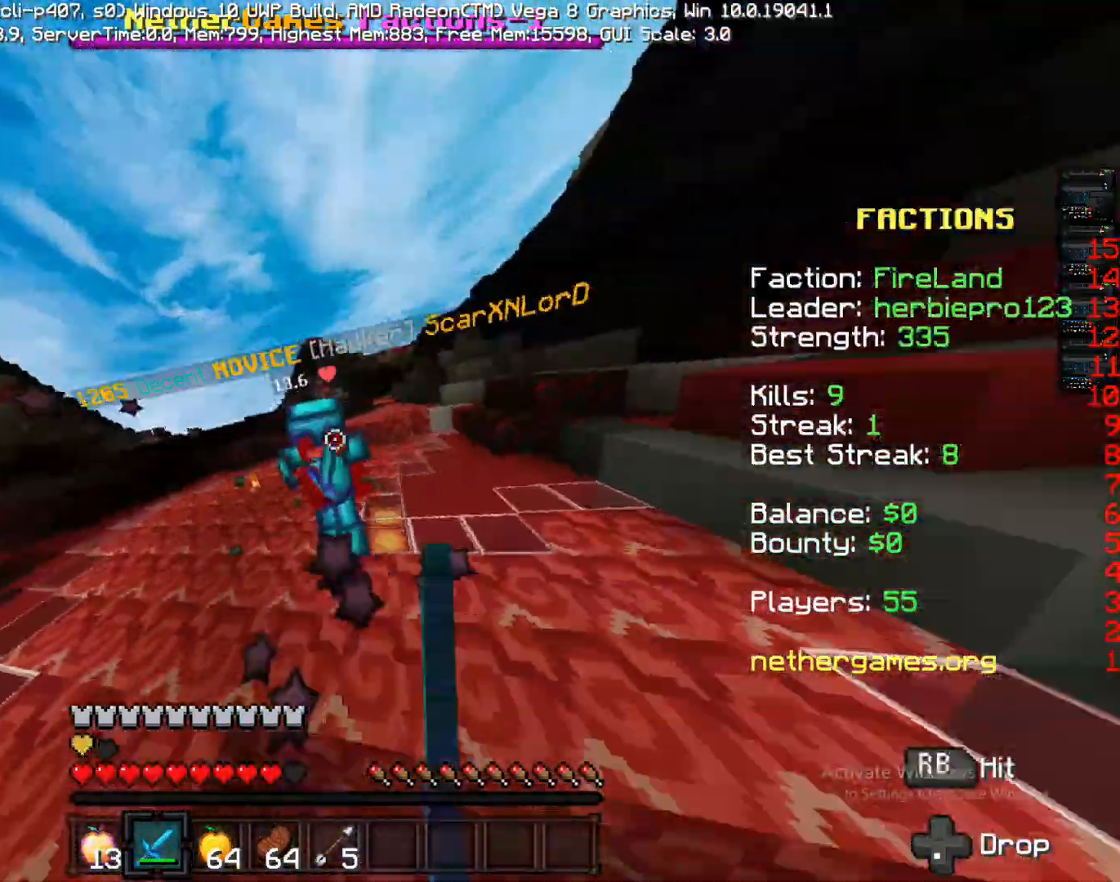
{"buttons": [], "left_stick": "up-right", "right_stick": "center", "events": [[100, "right_stick", "center"], [217, "left_stick", "up-right"]]}